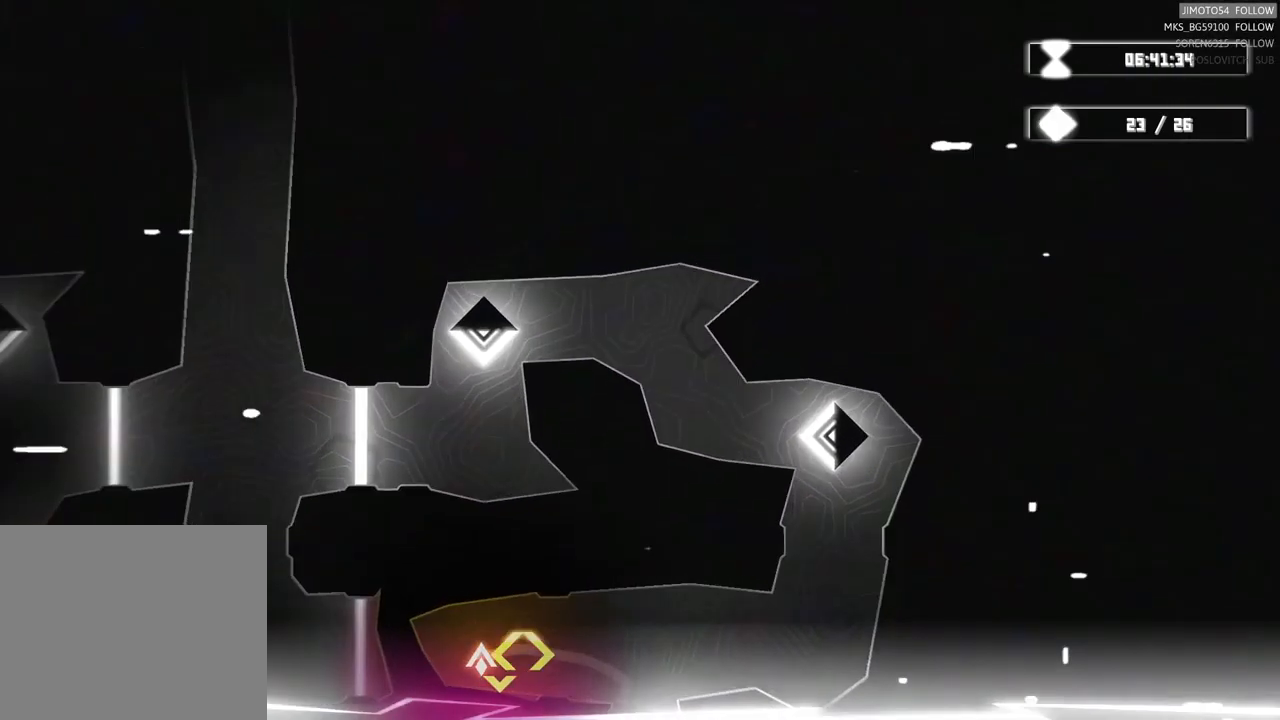
Gameplay with a controller (Xbox layout); each line is a JSON object with the inputs held at the frame after it (dt_ms = milliseconds from this image to that frame). "events" lists button and stick changes between this image and that frame as [ms after this image, input, new state], when the widget could be followed in between.
{"dt_ms": 500, "buttons": ["L2"], "left_stick": "center", "right_stick": "center"}
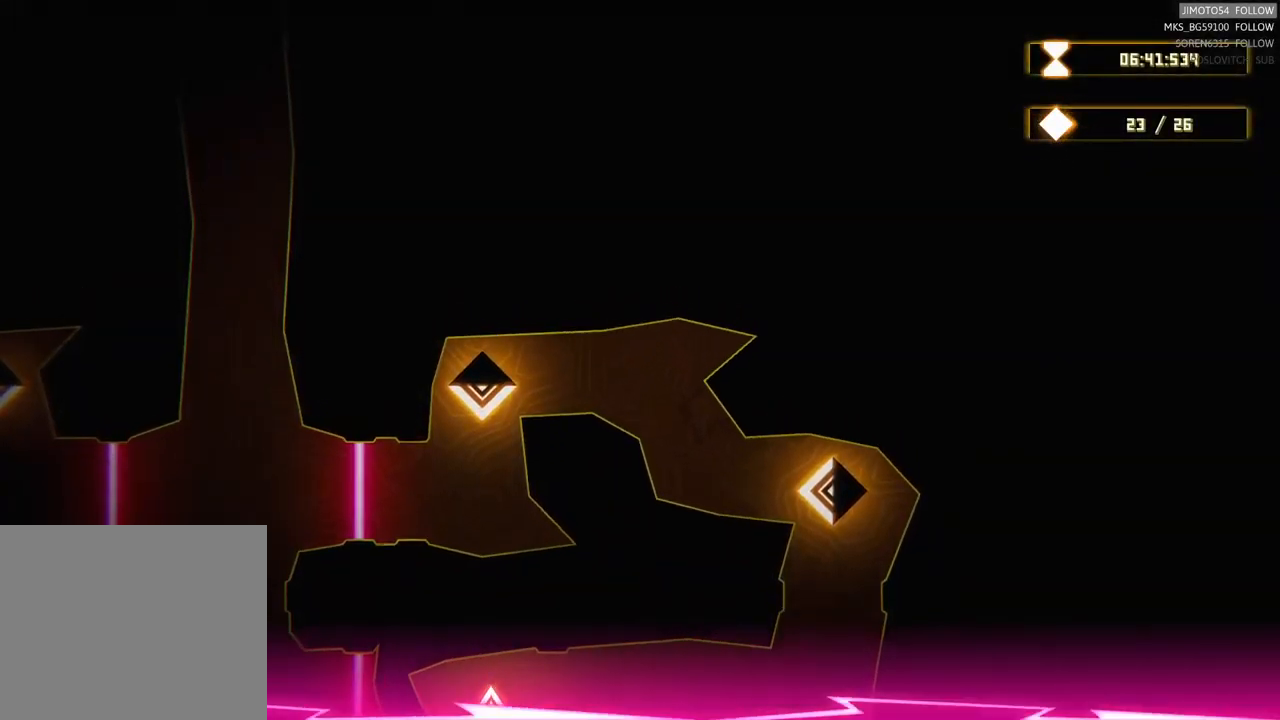
{"dt_ms": 500, "buttons": ["L2"], "left_stick": "center", "right_stick": "center", "events": []}
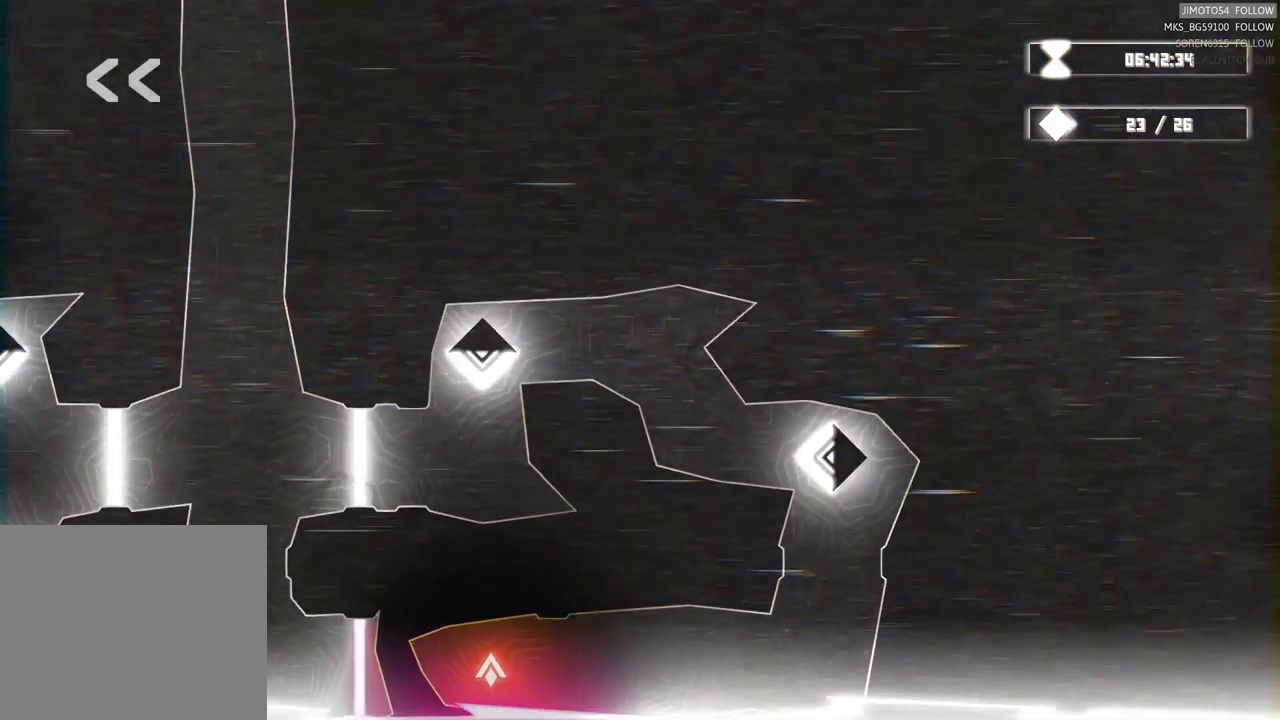
{"dt_ms": 1000, "buttons": ["L2"], "left_stick": "center", "right_stick": "center"}
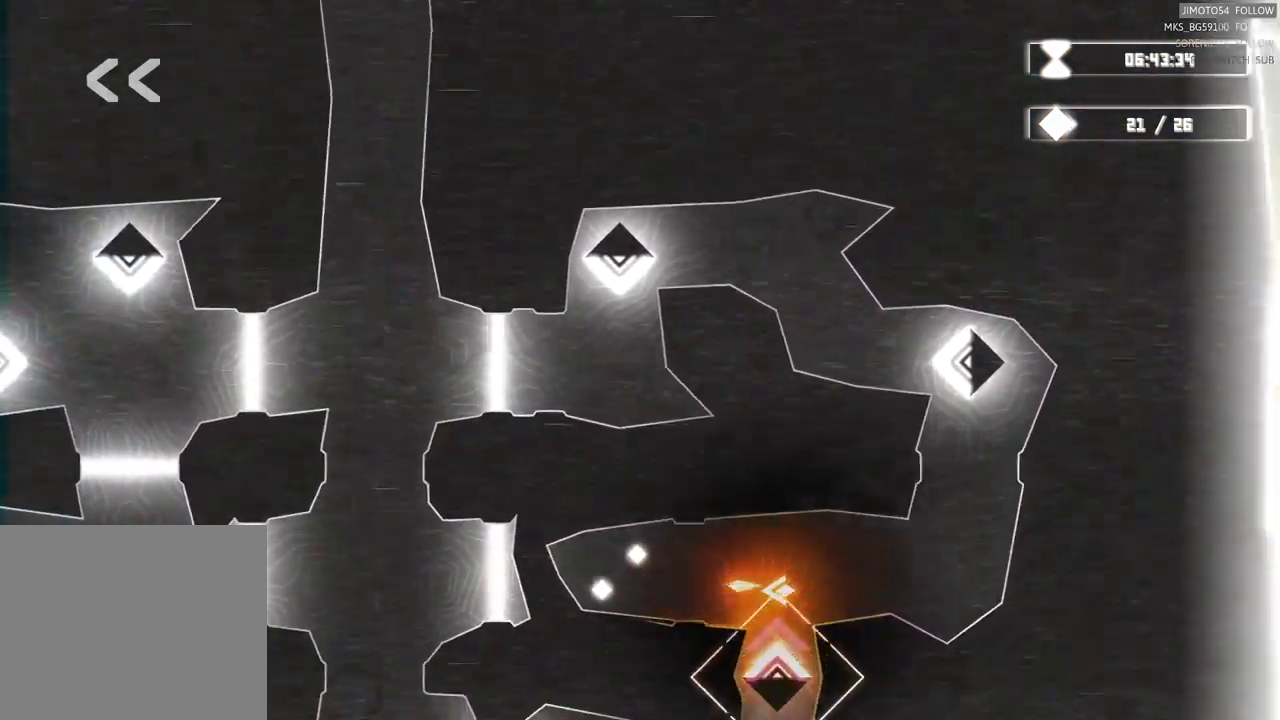
{"dt_ms": 500, "buttons": ["L2"], "left_stick": "center", "right_stick": "center"}
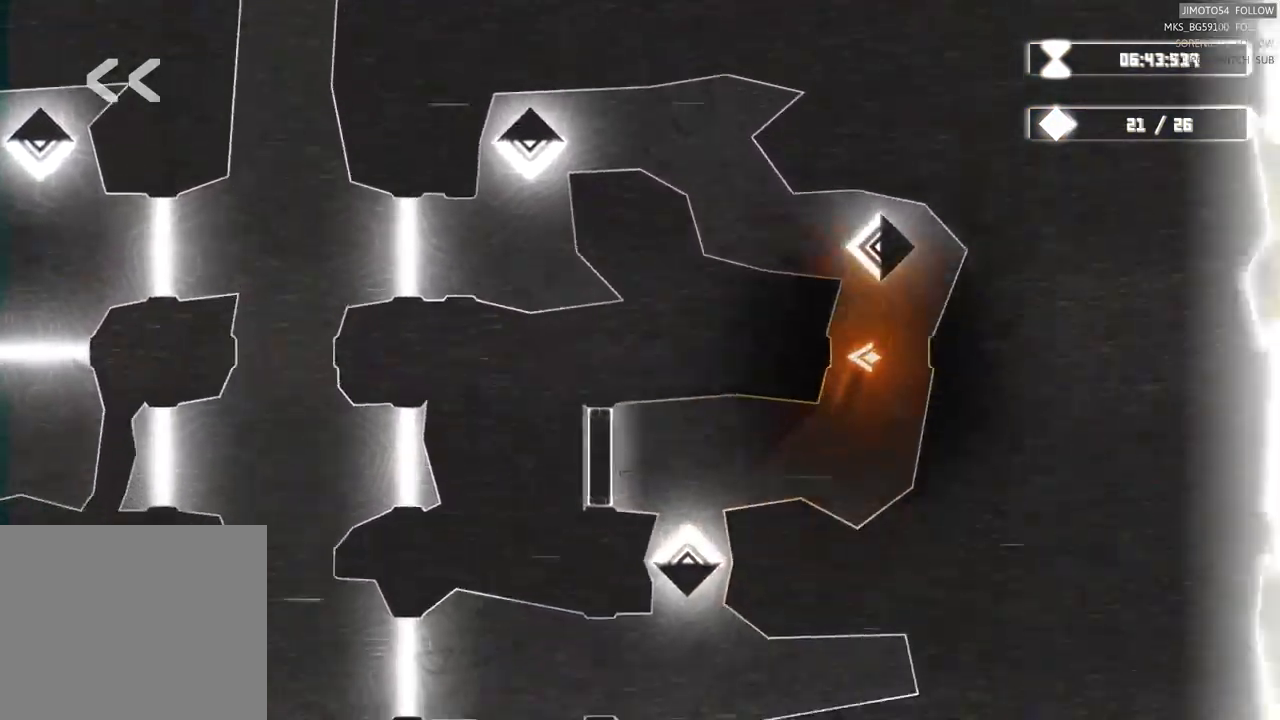
{"dt_ms": 500, "buttons": ["L2"], "left_stick": "center", "right_stick": "center"}
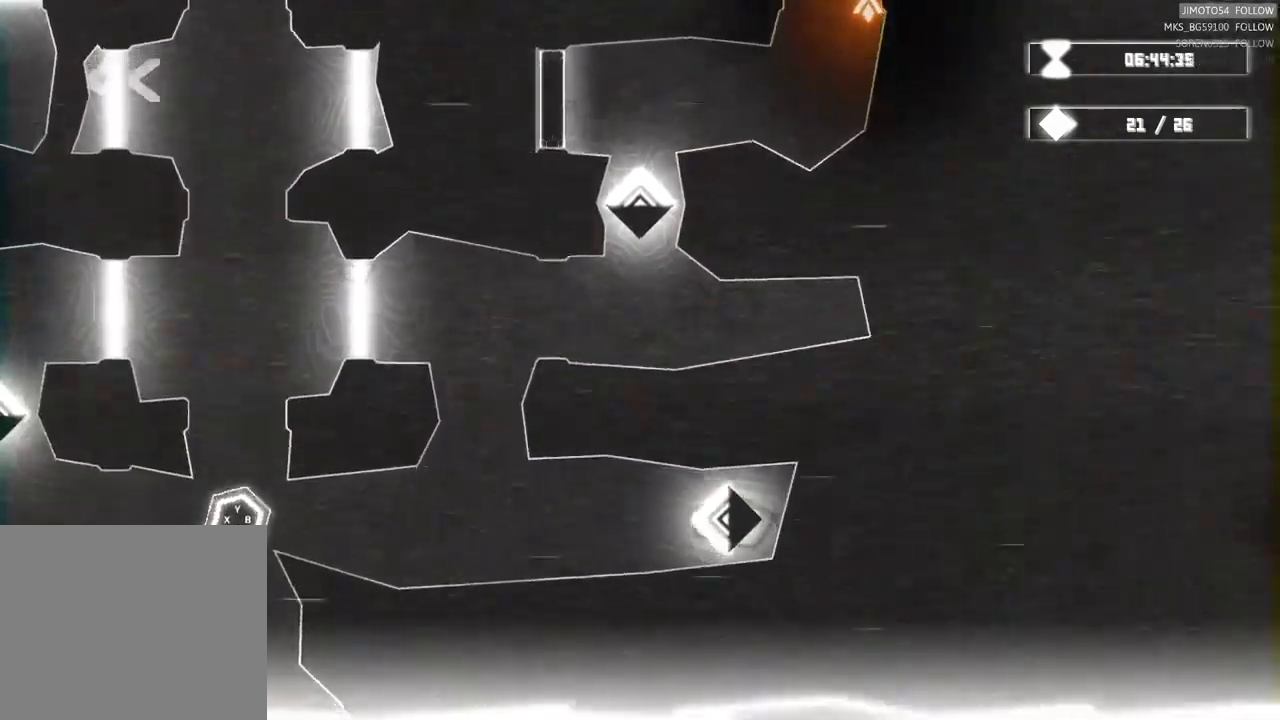
{"dt_ms": 500, "buttons": ["L2"], "left_stick": "center", "right_stick": "center", "events": []}
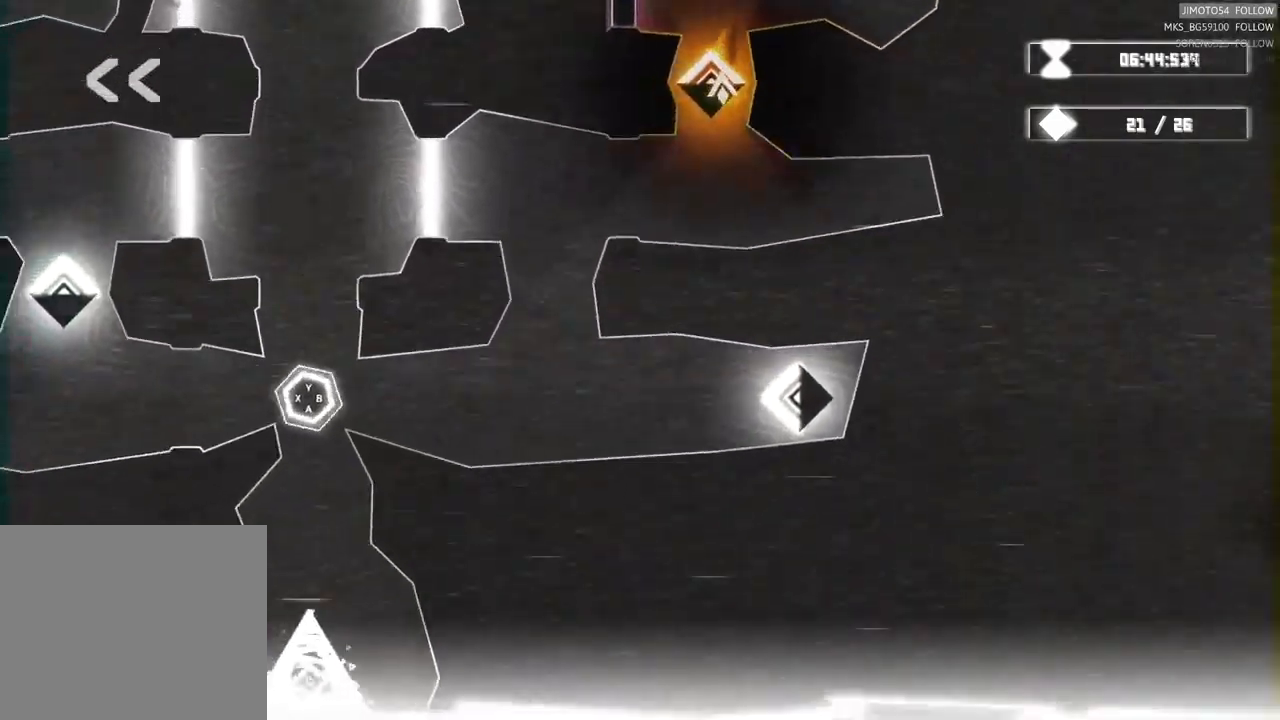
{"dt_ms": 500, "buttons": ["L2"], "left_stick": "center", "right_stick": "center", "events": []}
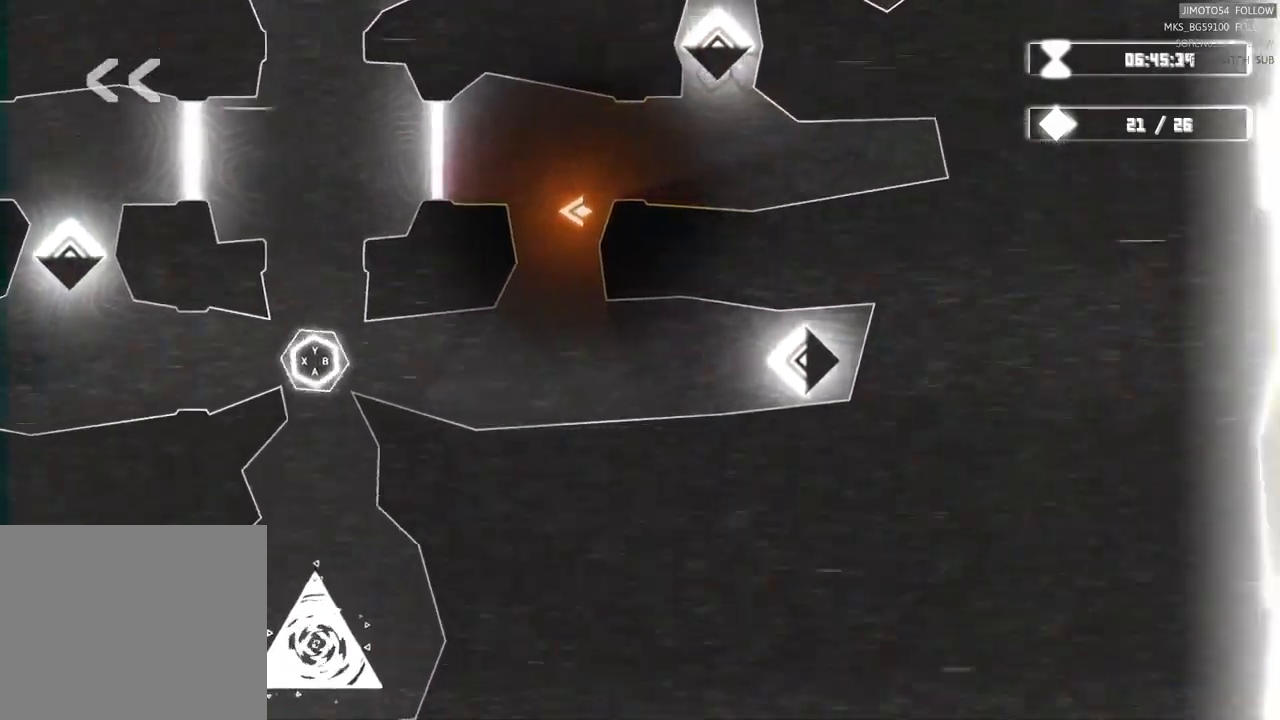
{"dt_ms": 500, "buttons": ["L2"], "left_stick": "center", "right_stick": "center"}
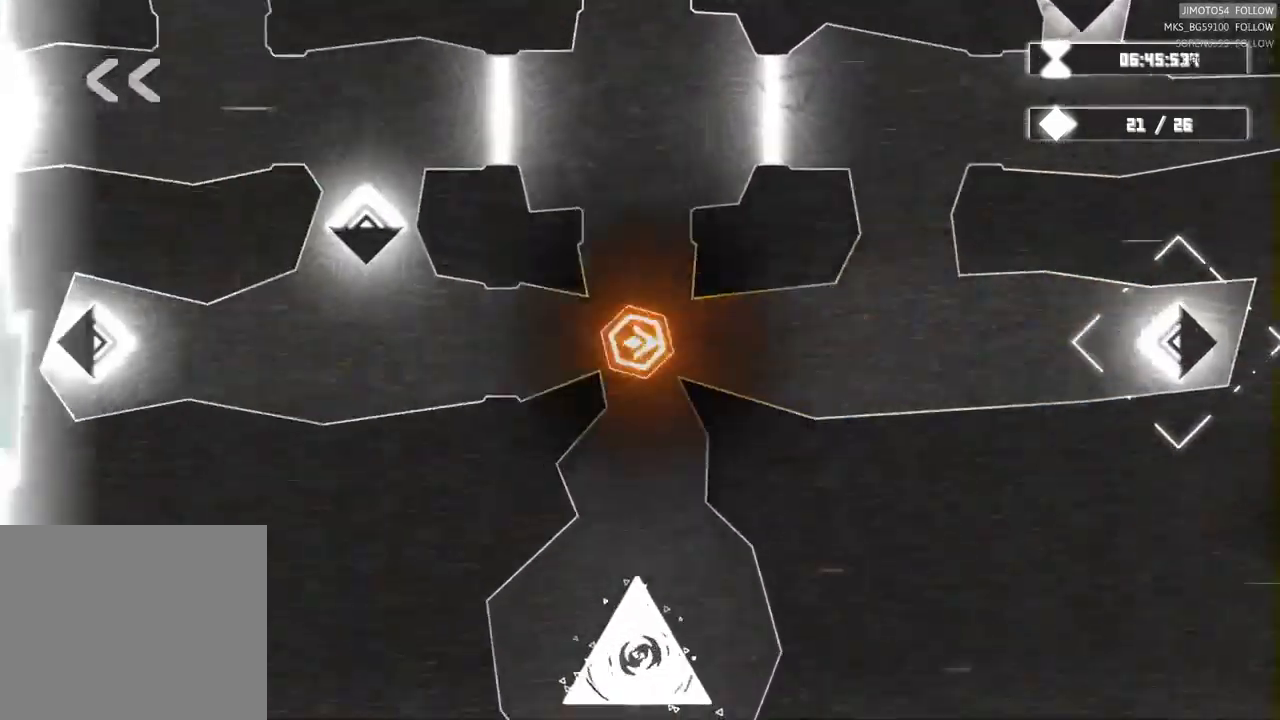
{"dt_ms": 500, "buttons": ["L2"], "left_stick": "center", "right_stick": "center", "events": []}
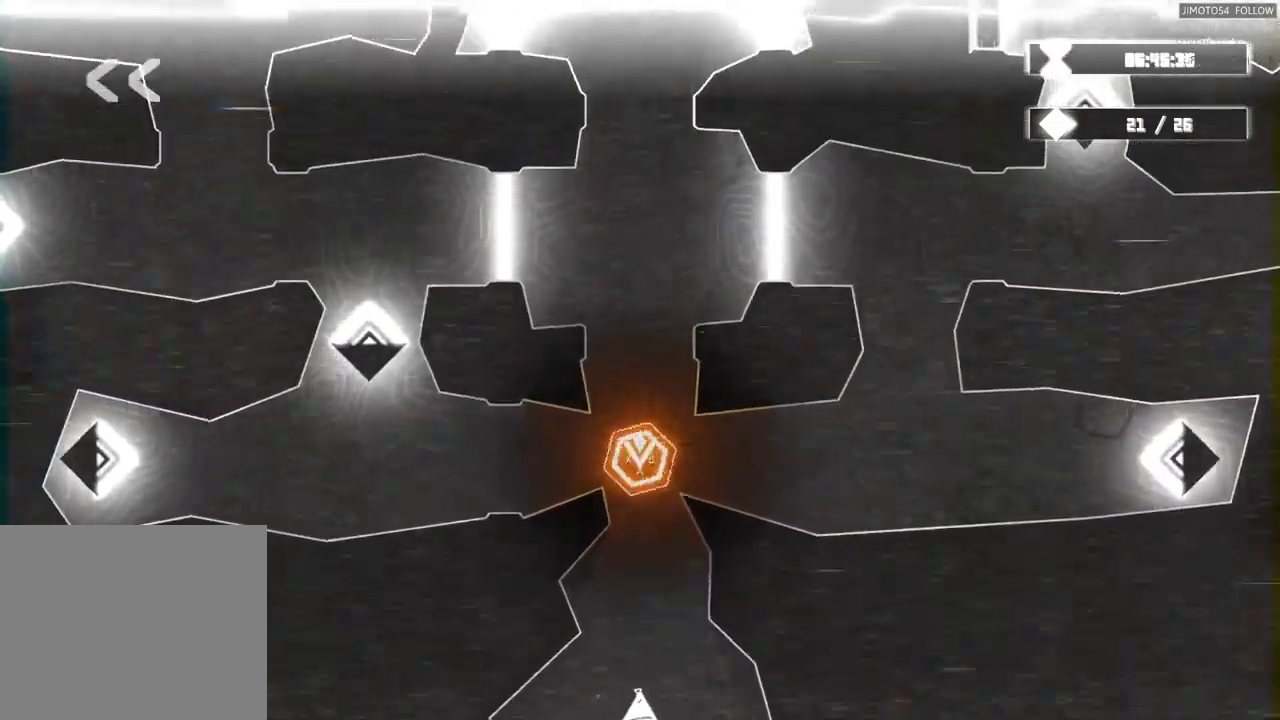
{"dt_ms": 500, "buttons": [], "left_stick": "center", "right_stick": "center", "events": [[500, "L2", "up"]]}
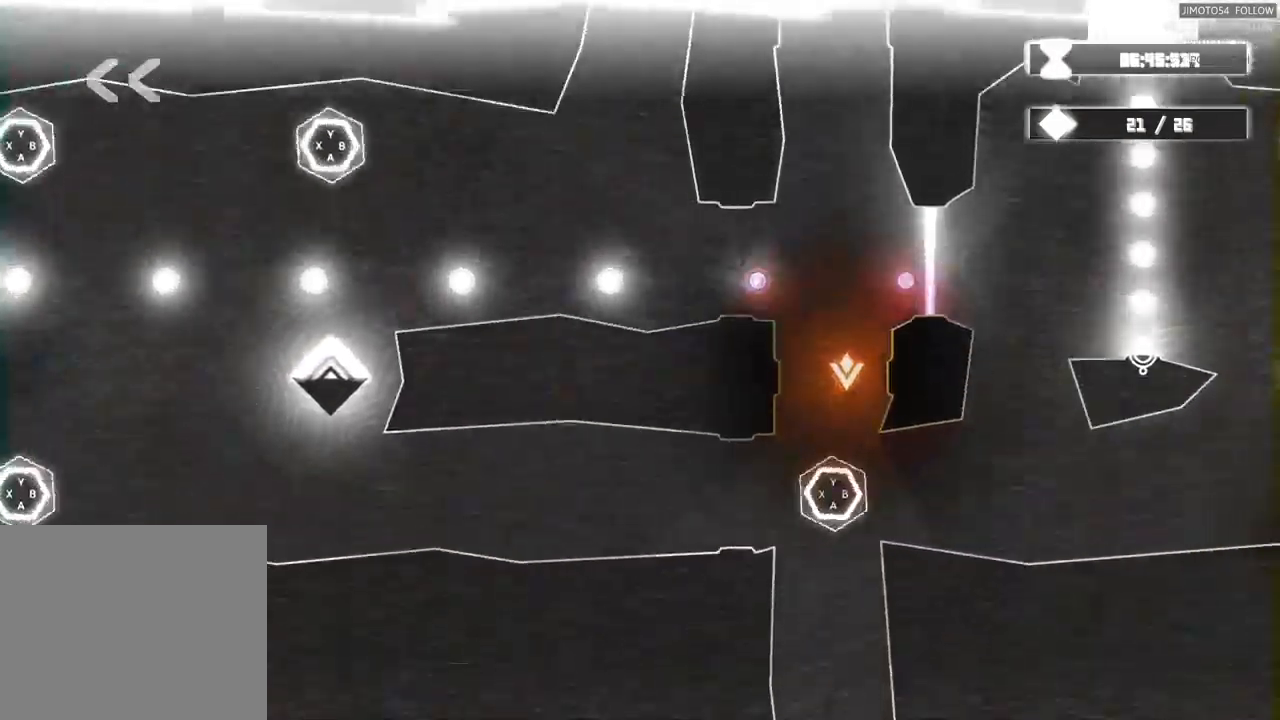
{"dt_ms": 500, "buttons": ["L2"], "left_stick": "center", "right_stick": "center", "events": [[17, "L2", "down"], [50, "L2", "up"], [100, "L2", "down"], [384, "L1", "down"], [434, "L1", "up"], [467, "HOME", "down"], [500, "HOME", "up"]]}
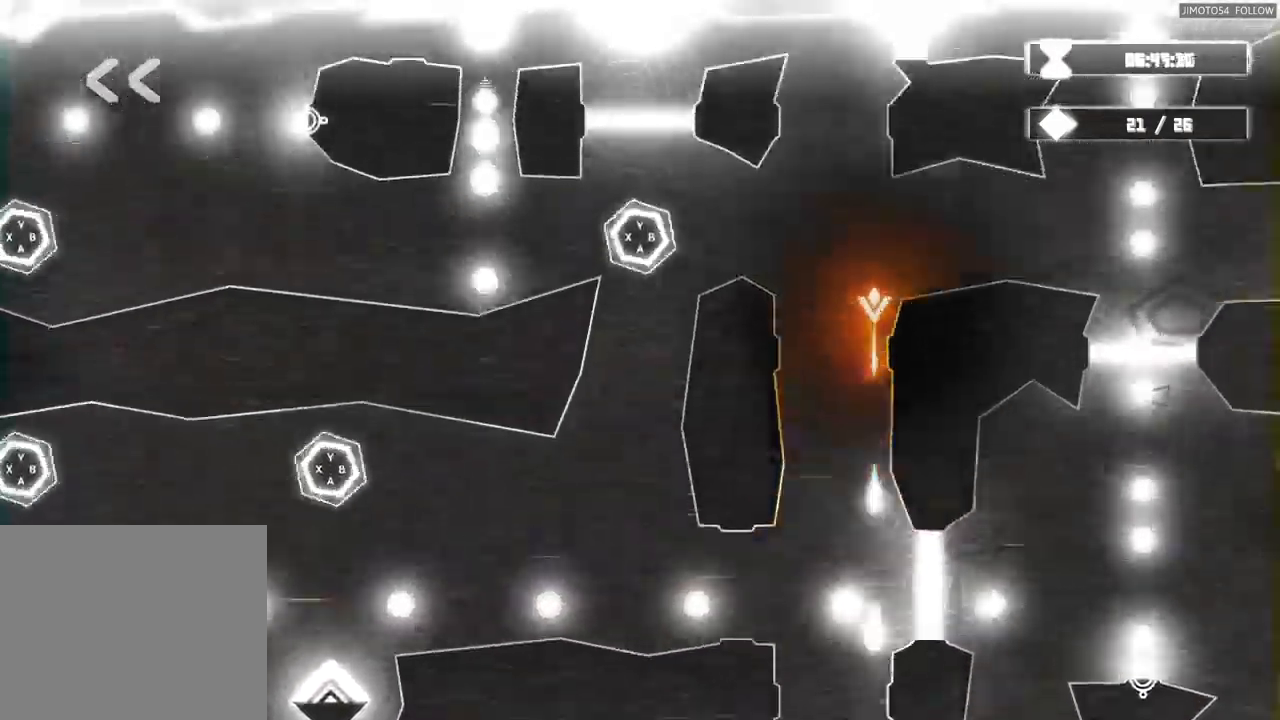
{"dt_ms": 500, "buttons": [], "left_stick": "center", "right_stick": "center", "events": [[50, "L2", "up"]]}
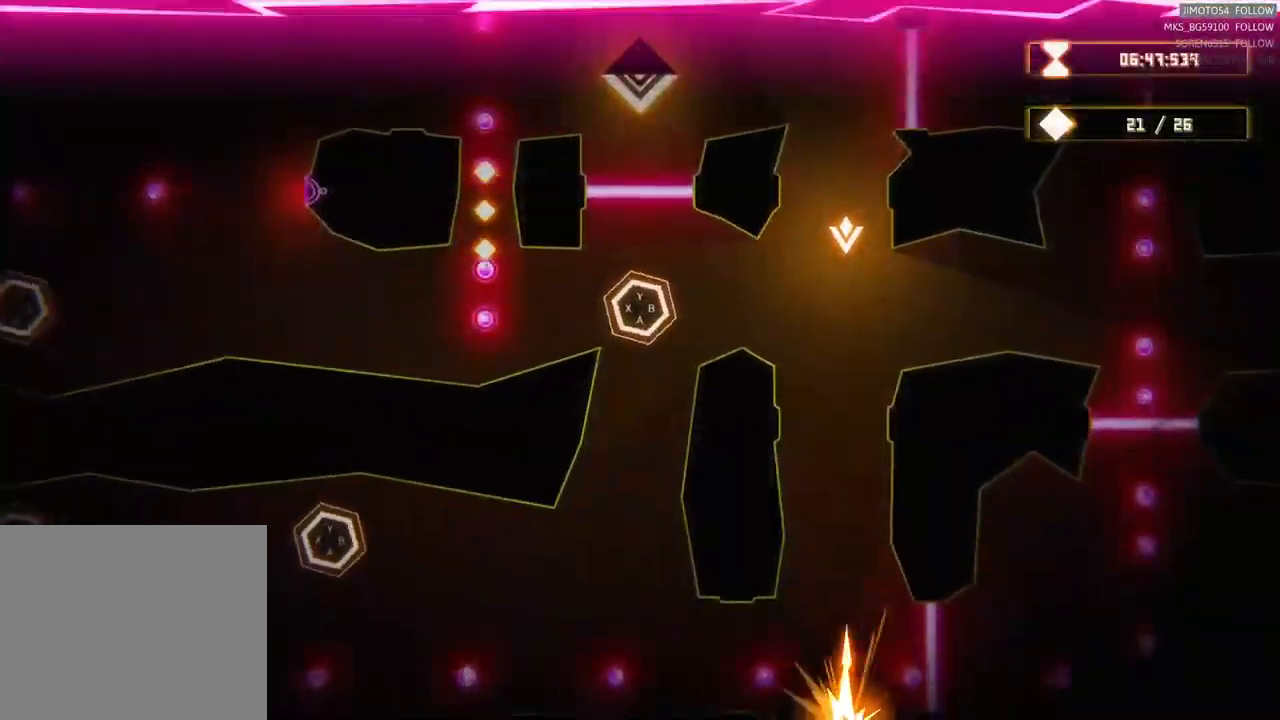
{"dt_ms": 500, "buttons": [], "left_stick": "down", "right_stick": "center", "events": [[134, "left_stick", "down"]]}
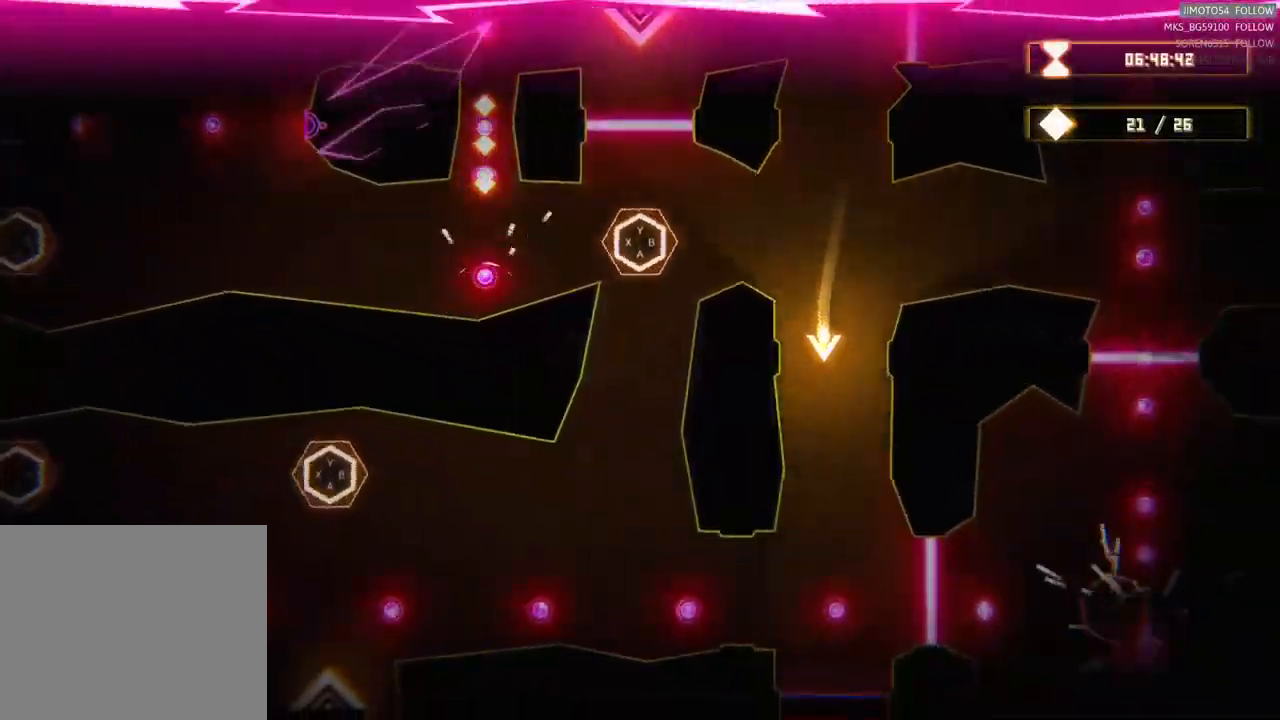
{"dt_ms": 500, "buttons": [], "left_stick": "center", "right_stick": "center", "events": [[34, "left_stick", "center"]]}
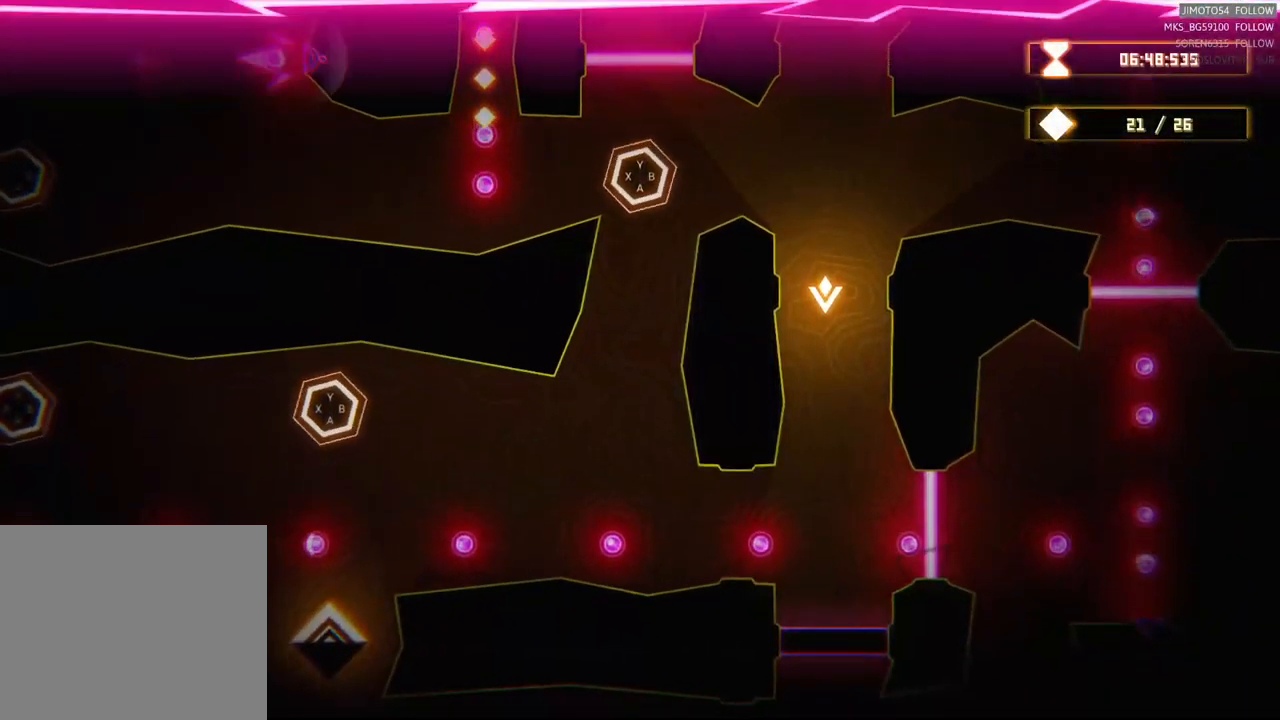
{"dt_ms": 484, "buttons": ["R2"], "left_stick": "down", "right_stick": "center", "events": [[151, "R2", "down"], [417, "left_stick", "down"]]}
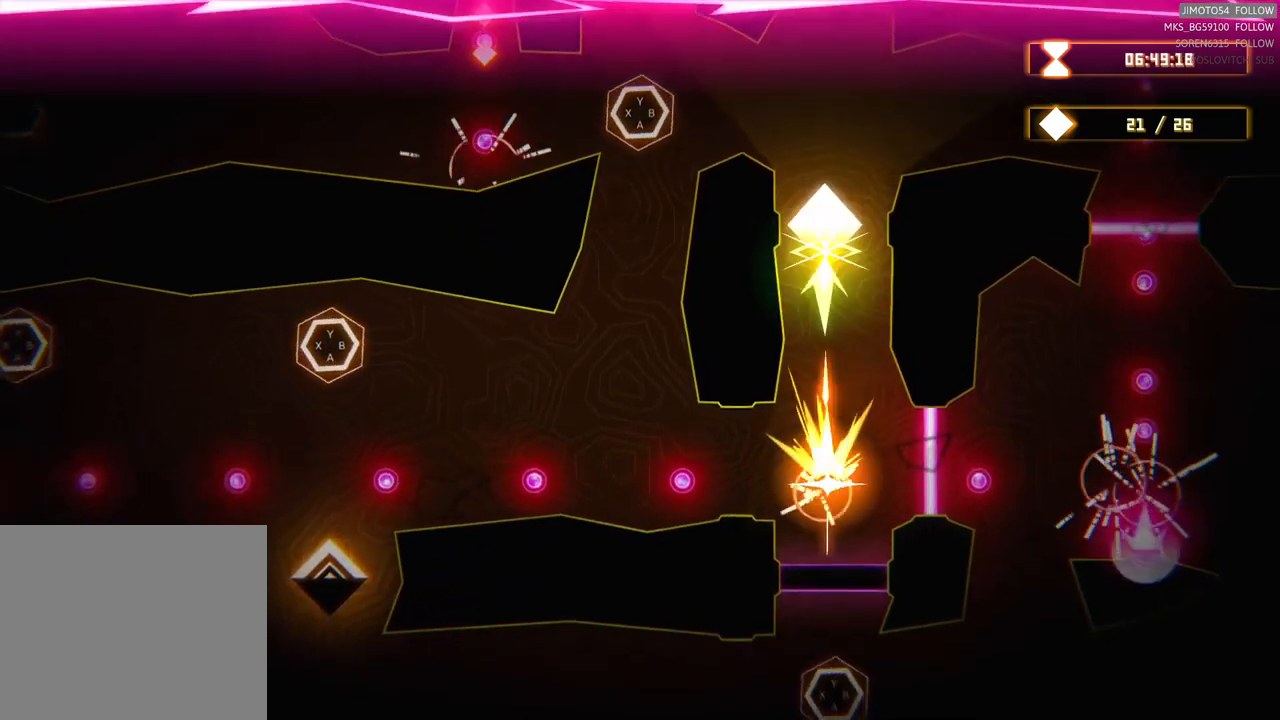
{"dt_ms": 500, "buttons": ["R2"], "left_stick": "down", "right_stick": "center", "events": []}
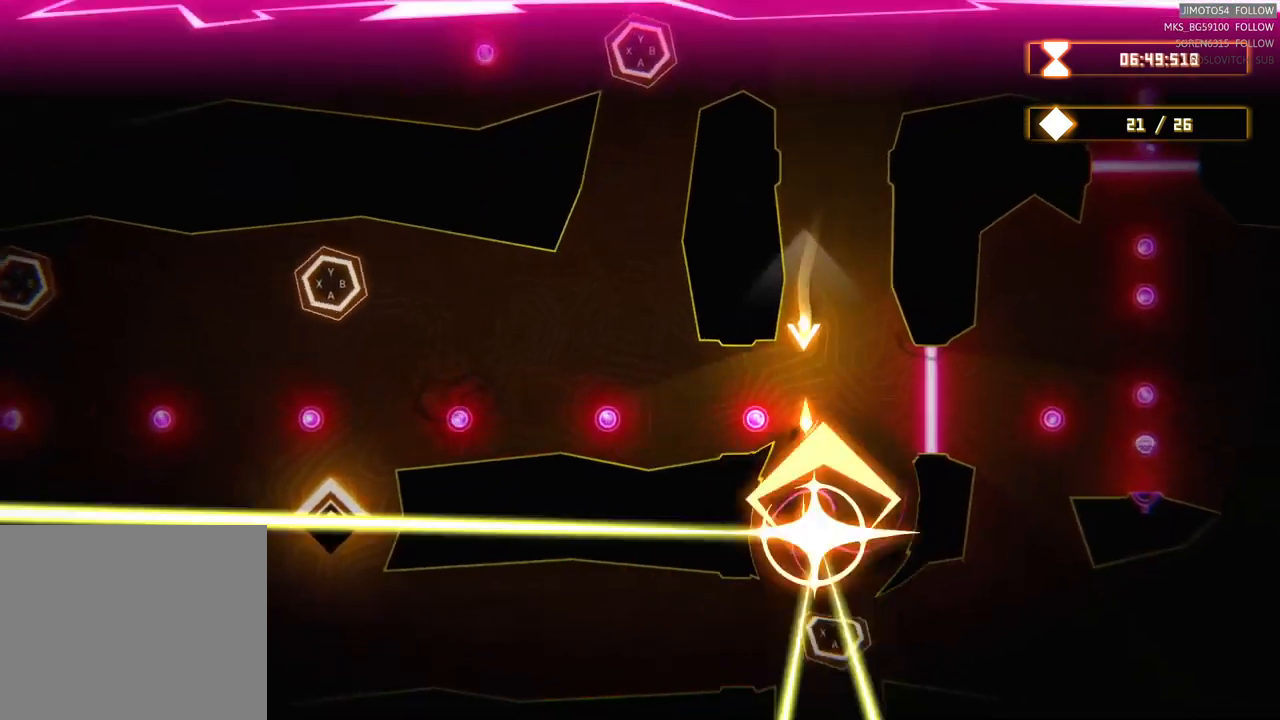
{"dt_ms": 500, "buttons": ["R2"], "left_stick": "down", "right_stick": "center", "events": []}
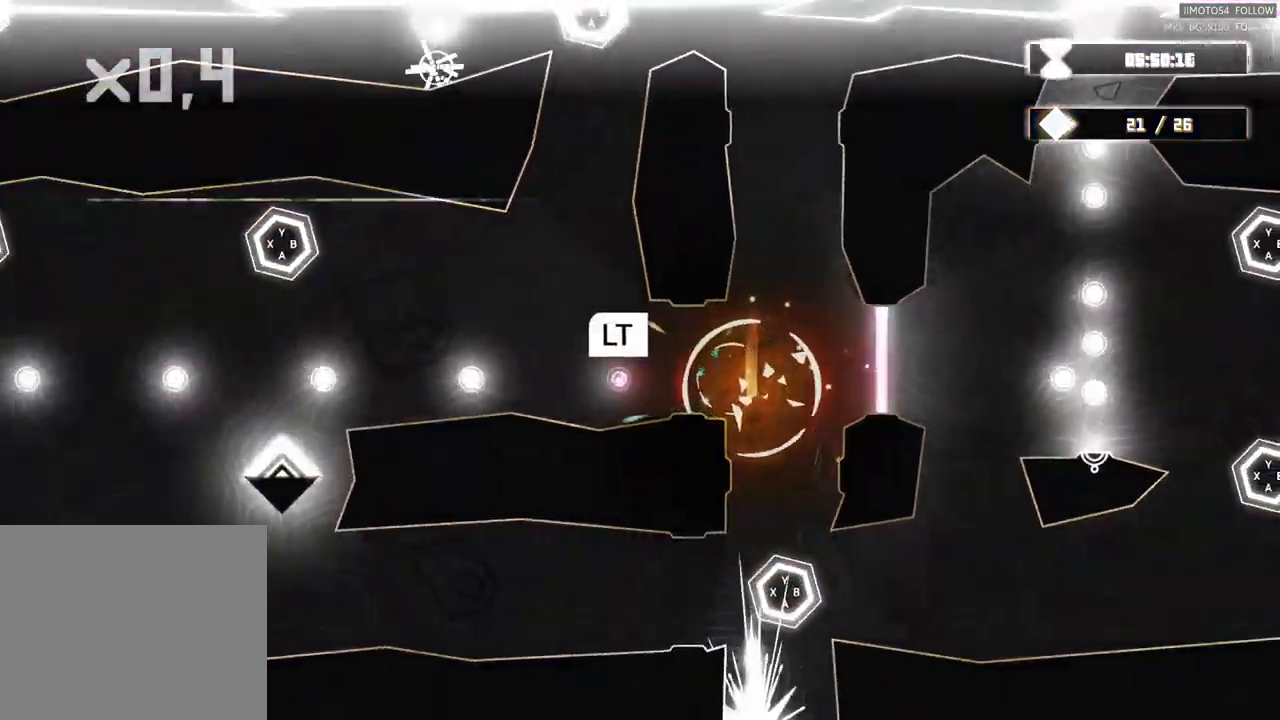
{"dt_ms": 500, "buttons": ["L2", "R2"], "left_stick": "center", "right_stick": "center", "events": [[100, "left_stick", "center"], [217, "L2", "down"]]}
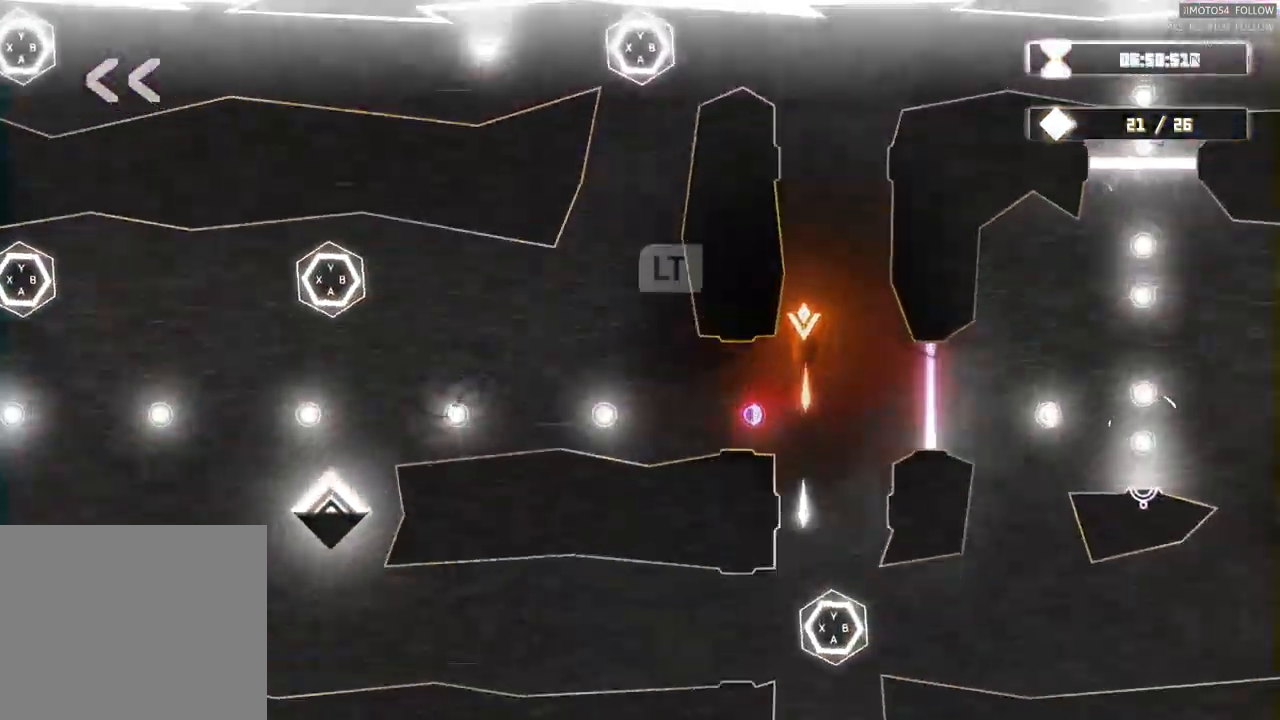
{"dt_ms": 500, "buttons": ["R2"], "left_stick": "center", "right_stick": "center", "events": [[83, "L2", "up"], [133, "L2", "down"], [367, "L2", "up"]]}
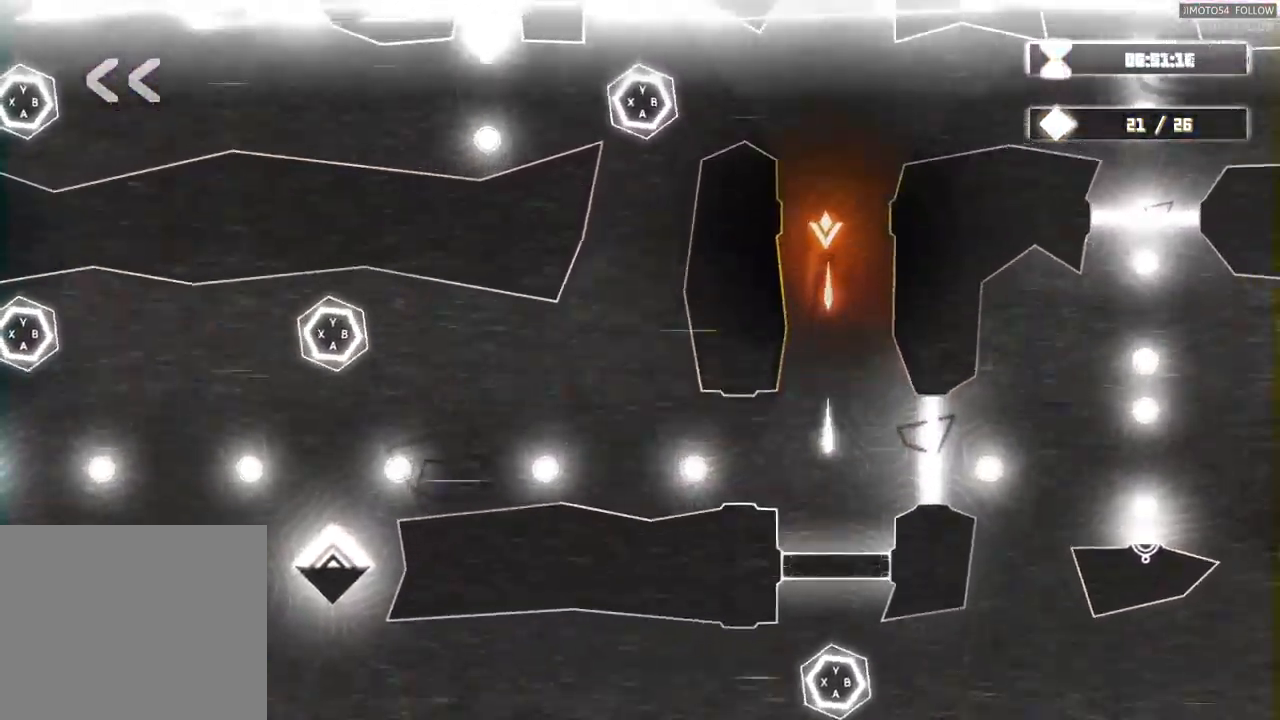
{"dt_ms": 500, "buttons": ["R2"], "left_stick": "center", "right_stick": "center", "events": [[400, "R2", "up"], [500, "R2", "down"]]}
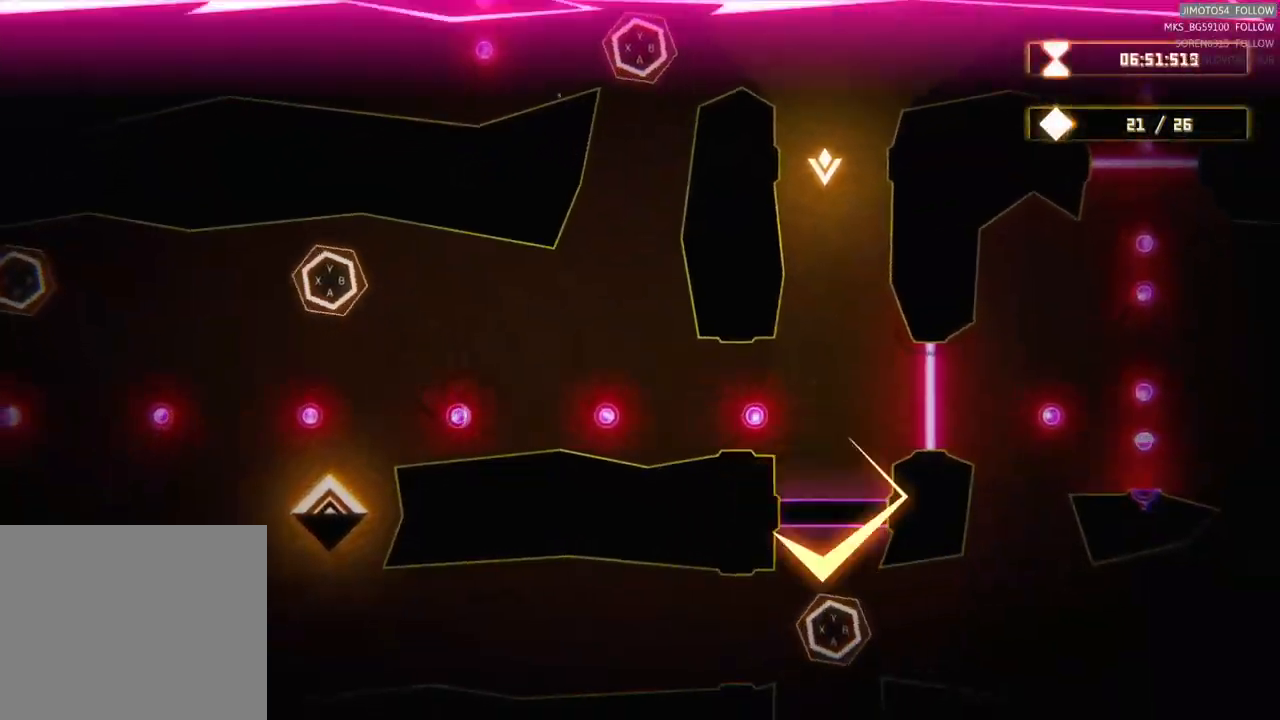
{"dt_ms": 500, "buttons": ["R2"], "left_stick": "center", "right_stick": "center", "events": [[200, "left_stick", "down-left"], [383, "left_stick", "center"]]}
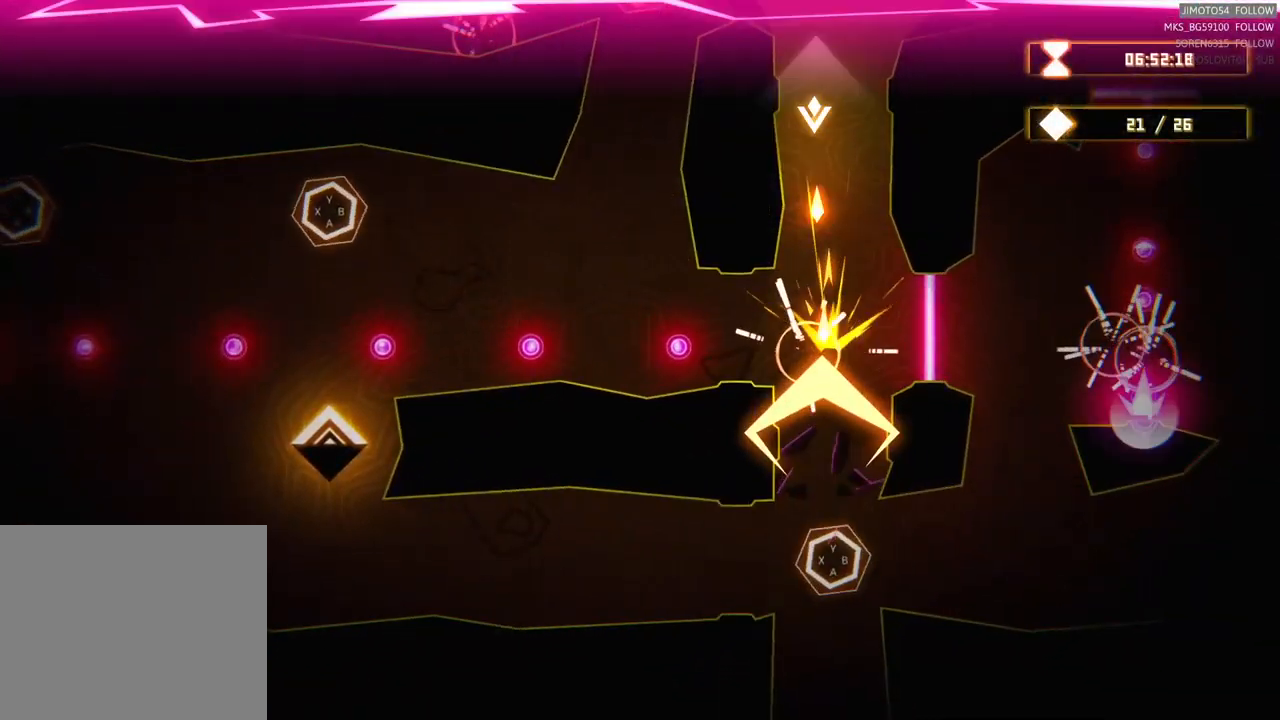
{"dt_ms": 500, "buttons": [], "left_stick": "down", "right_stick": "center", "events": [[83, "left_stick", "down"], [117, "R2", "up"]]}